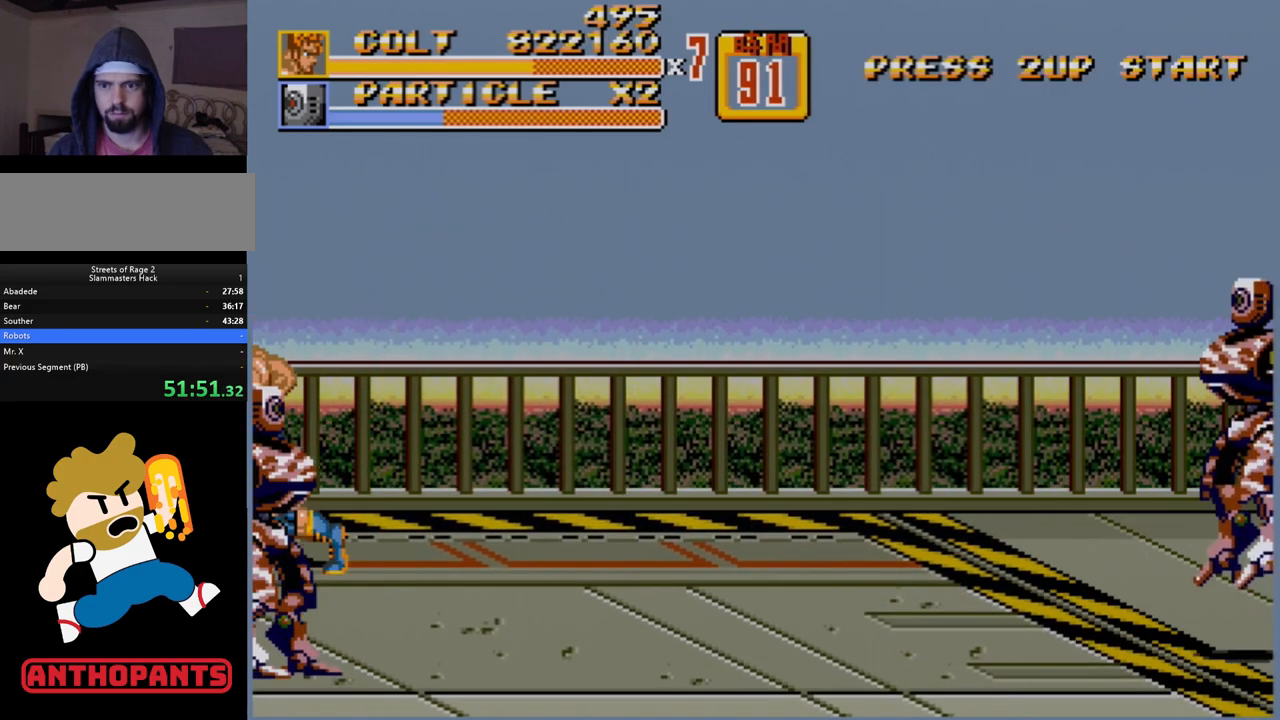
Gameplay with a controller (Xbox layout); each line is a JSON object with the inputs held at the frame after it. "events" lists button and stick changes between this image and that frame as [ms after this image, input, new state], when the widget could be followed in between. Not read: L1 L2 L3 R1 R2 R3.
{"buttons": ["DPAD_LEFT"], "events": [[100, "A", "down"], [167, "A", "up"], [250, "A", "down"], [317, "A", "up"]]}
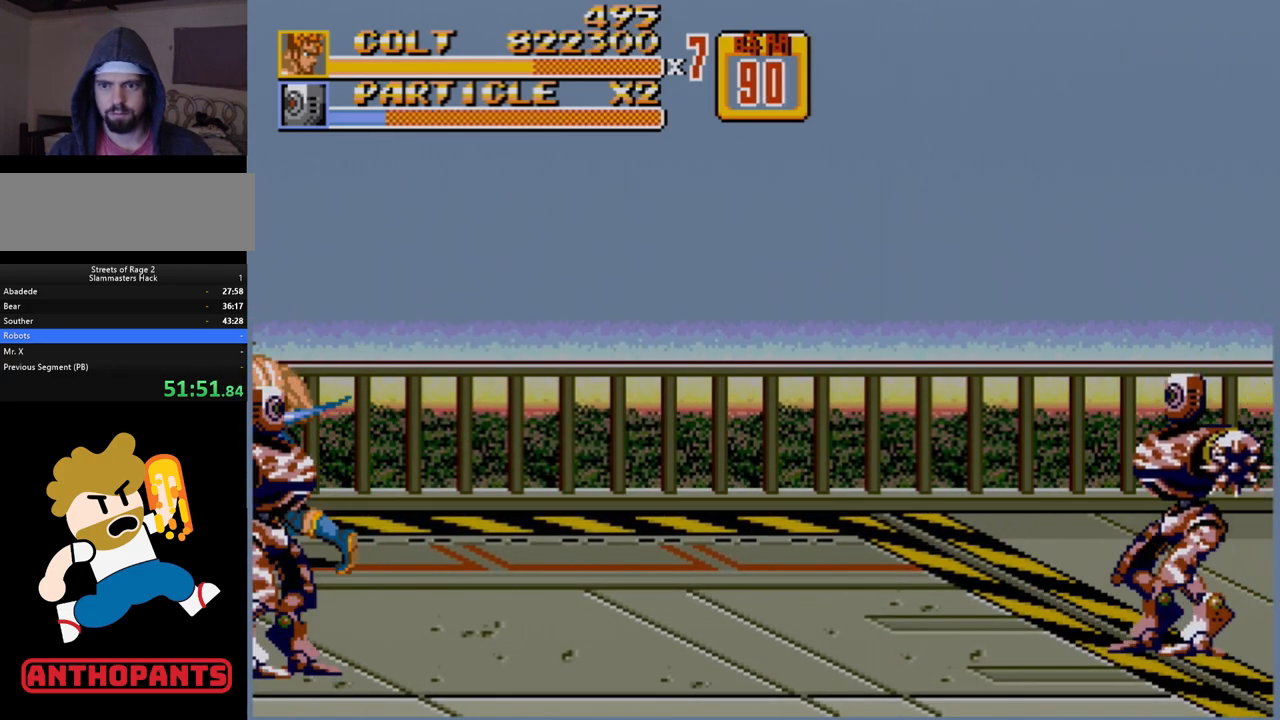
{"buttons": ["DPAD_LEFT"], "events": []}
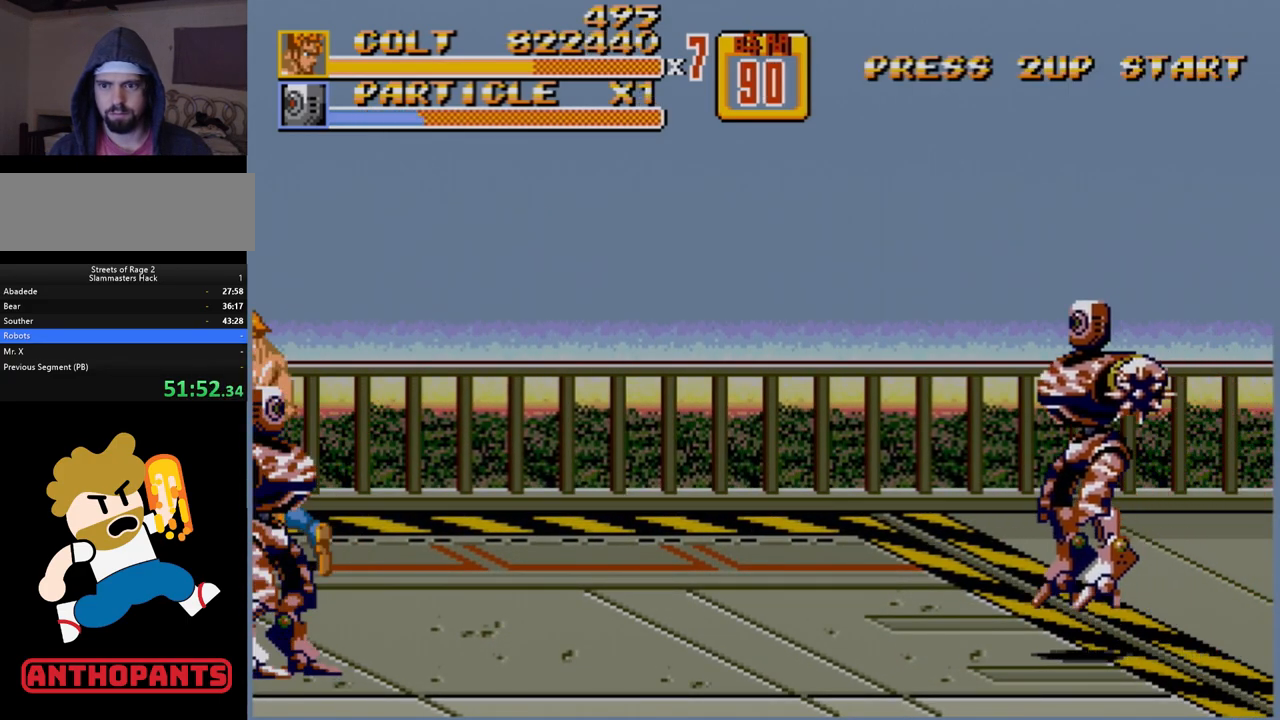
{"buttons": ["DPAD_LEFT"], "events": []}
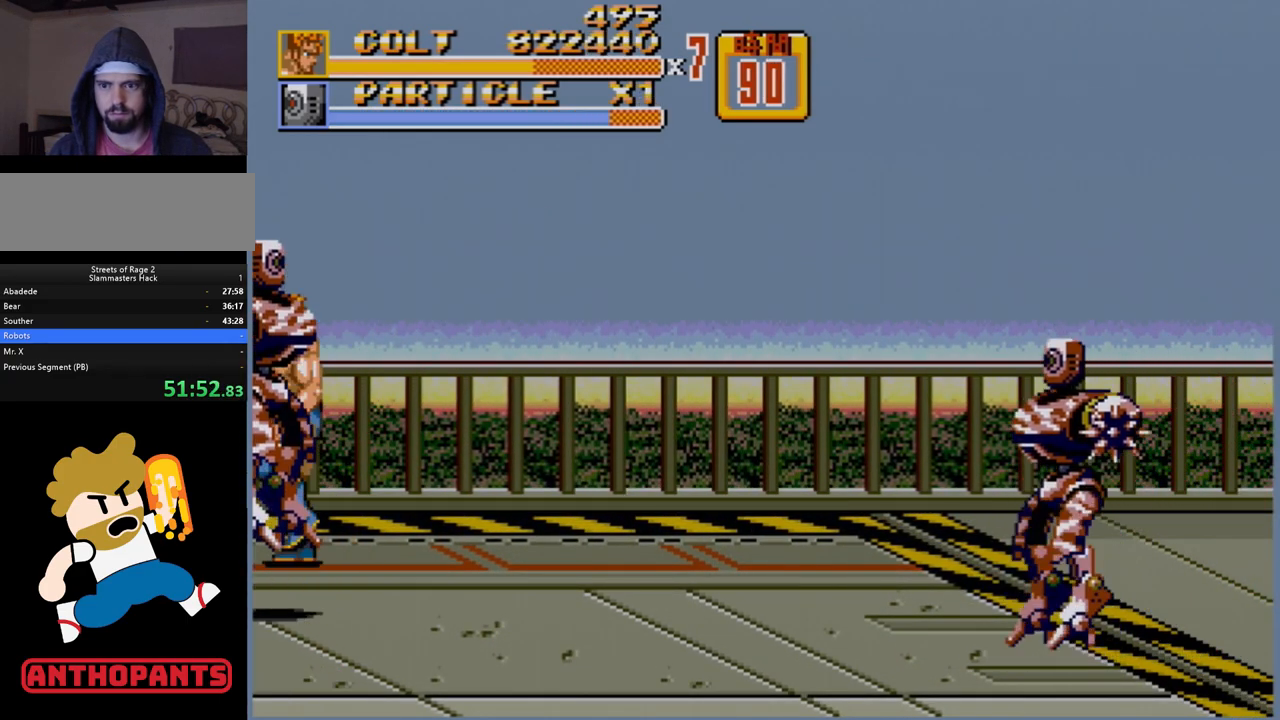
{"buttons": ["A", "DPAD_LEFT"], "events": [[400, "A", "down"]]}
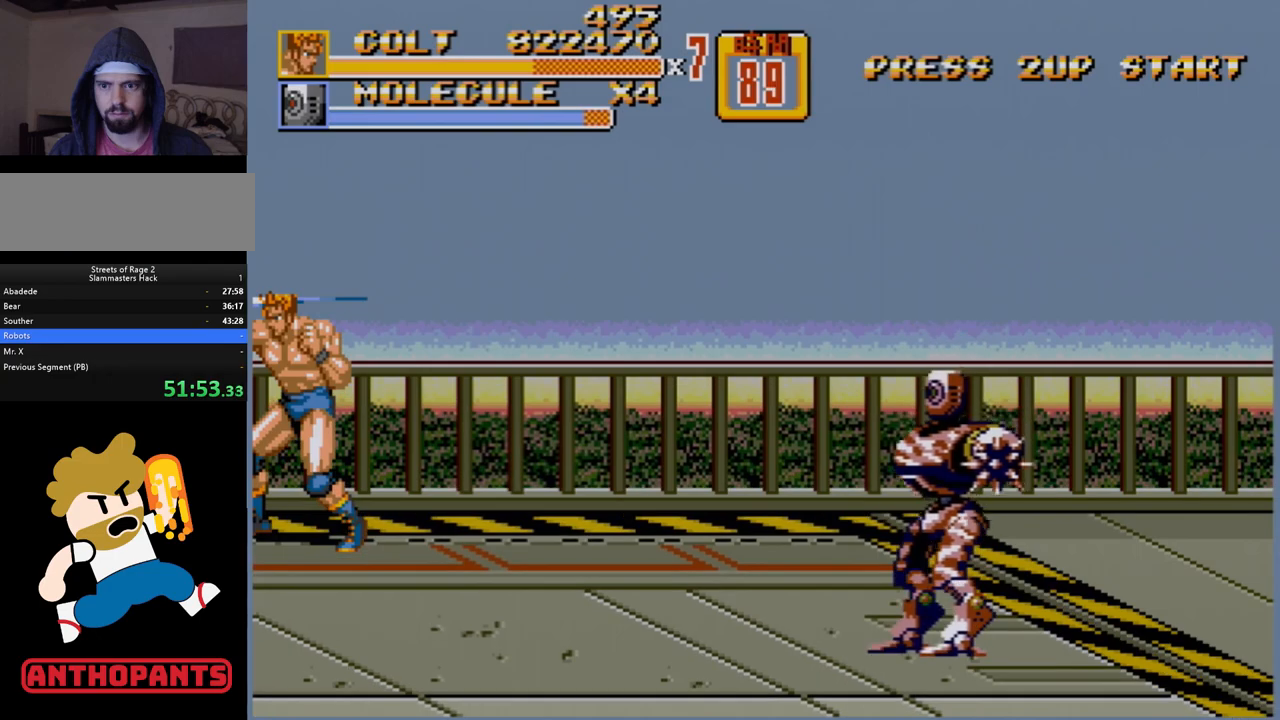
{"buttons": ["DPAD_LEFT"], "events": [[50, "A", "up"]]}
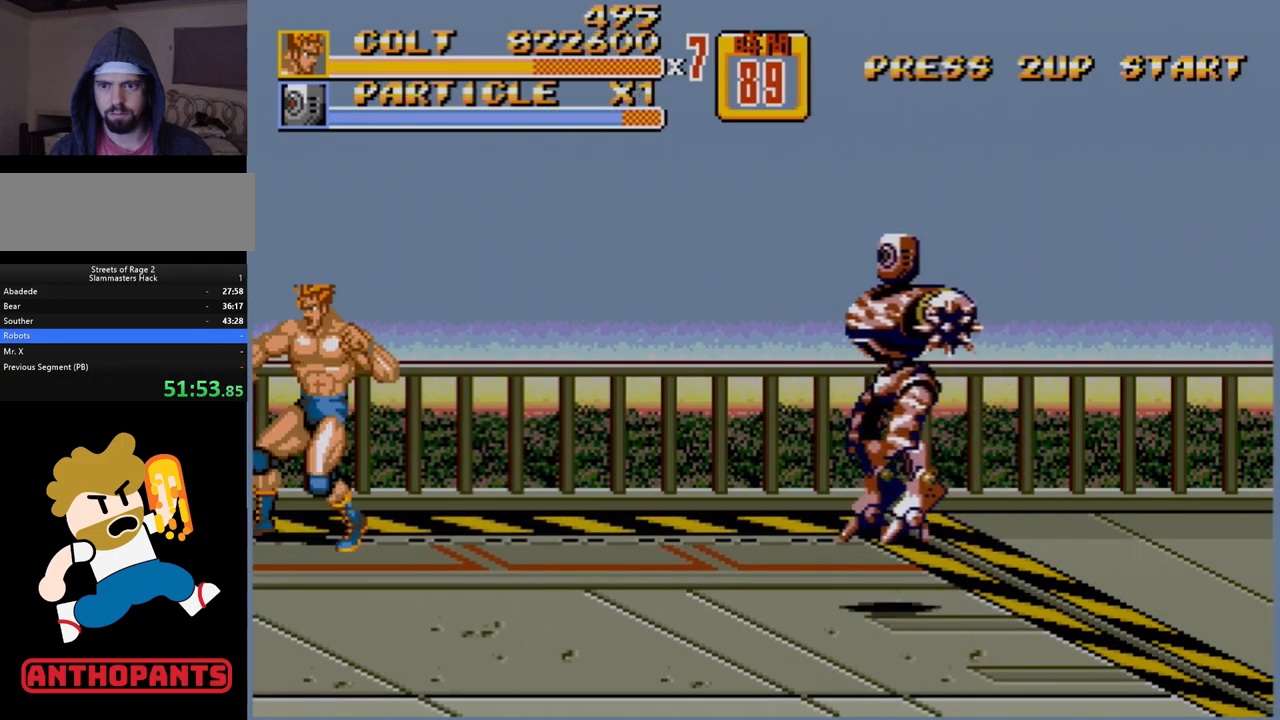
{"buttons": ["DPAD_LEFT"], "events": []}
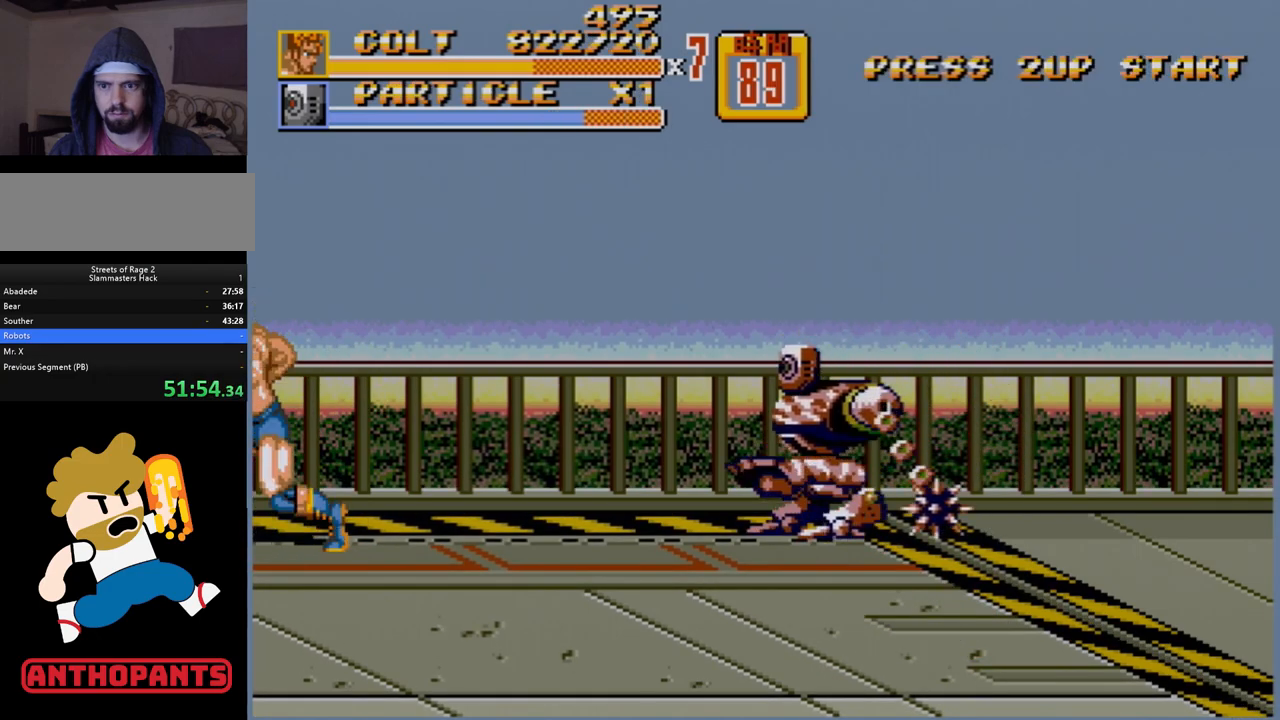
{"buttons": ["A", "DPAD_LEFT"], "events": [[133, "DPAD_DOWN", "down"], [283, "DPAD_DOWN", "up"], [400, "A", "down"]]}
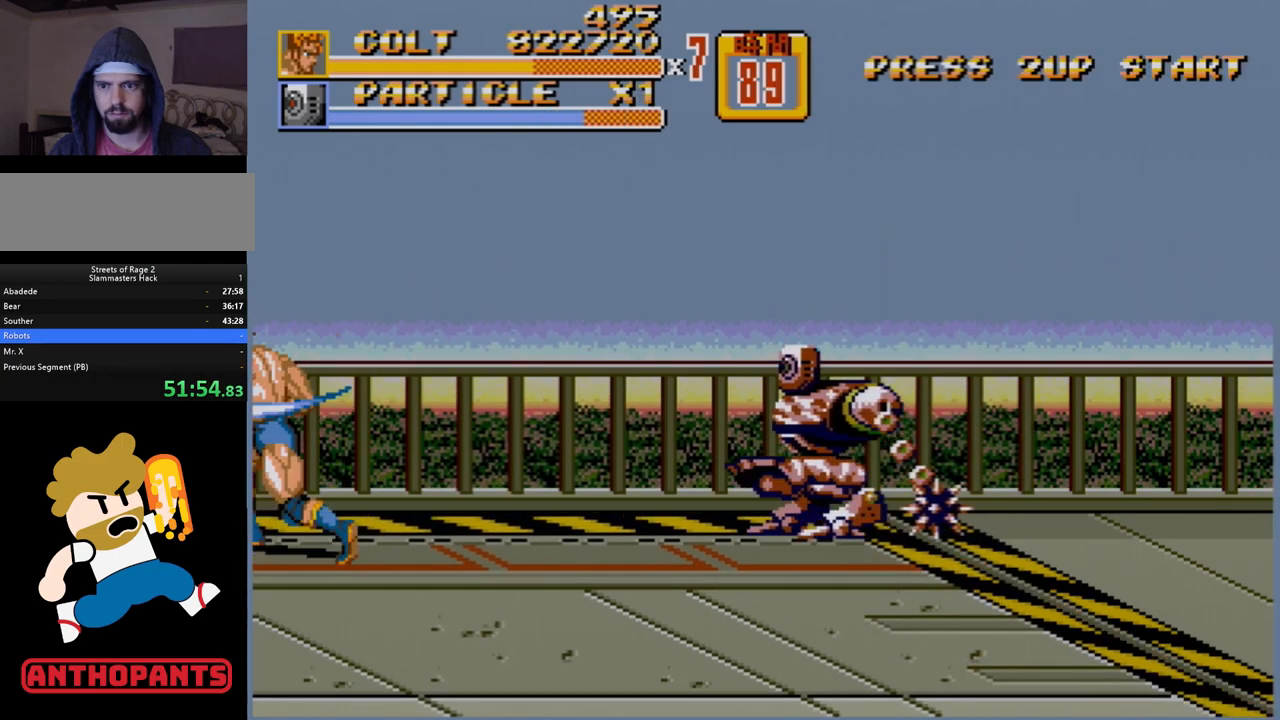
{"buttons": ["DPAD_LEFT"], "events": [[17, "A", "up"]]}
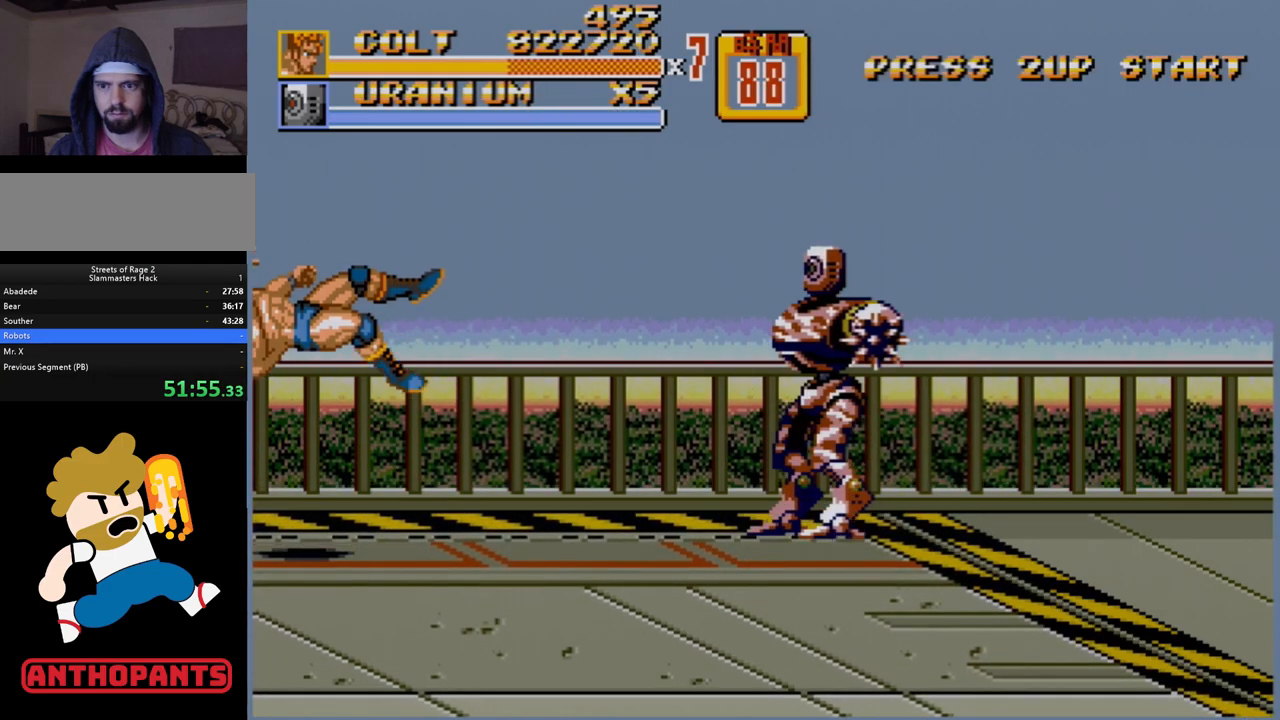
{"buttons": ["C"], "events": [[150, "DPAD_LEFT", "up"], [400, "C", "down"]]}
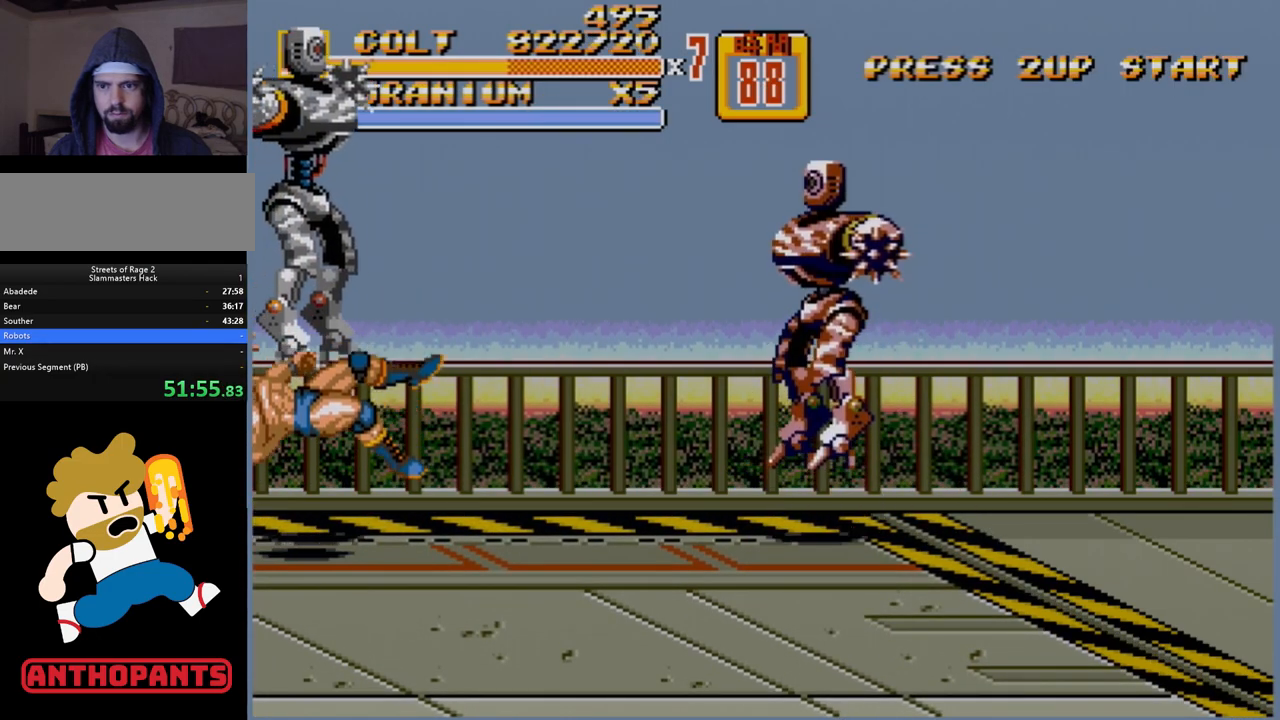
{"buttons": [], "events": [[17, "C", "up"]]}
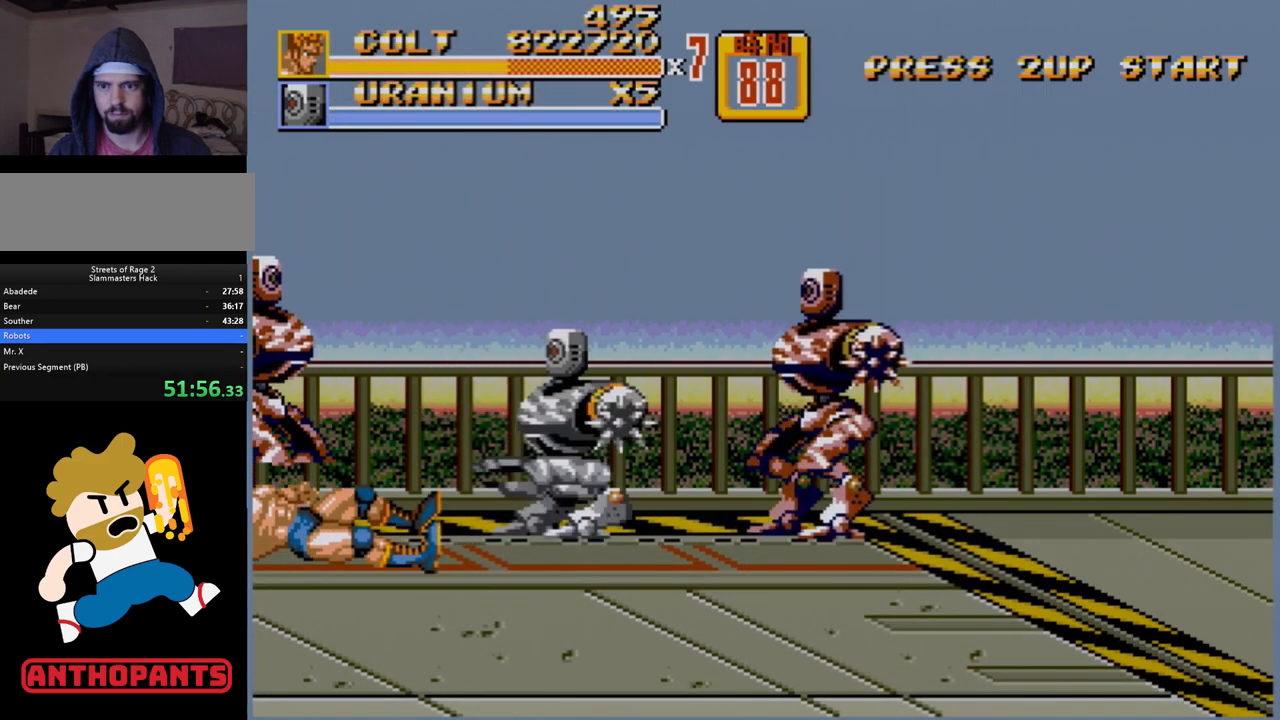
{"buttons": [], "events": []}
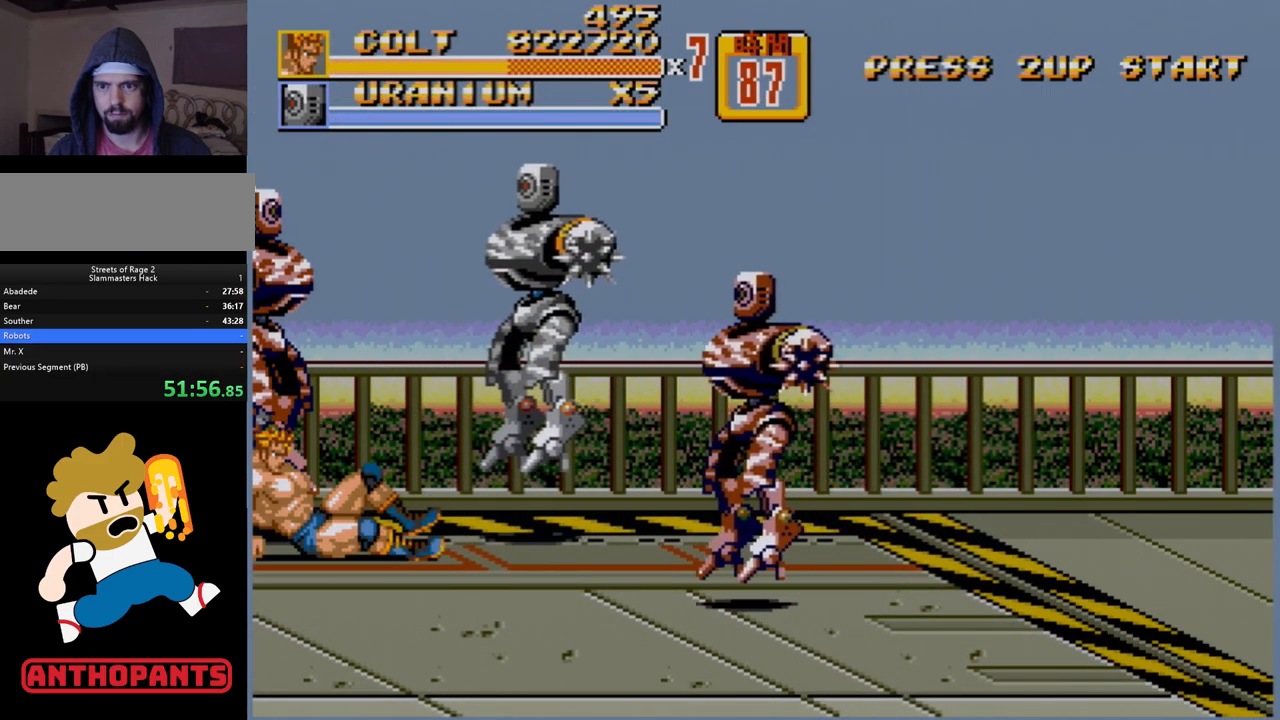
{"buttons": ["B", "DPAD_RIGHT"], "events": [[350, "DPAD_RIGHT", "down"], [367, "DPAD_RIGHT", "up"], [400, "DPAD_RIGHT", "down"], [450, "B", "down"]]}
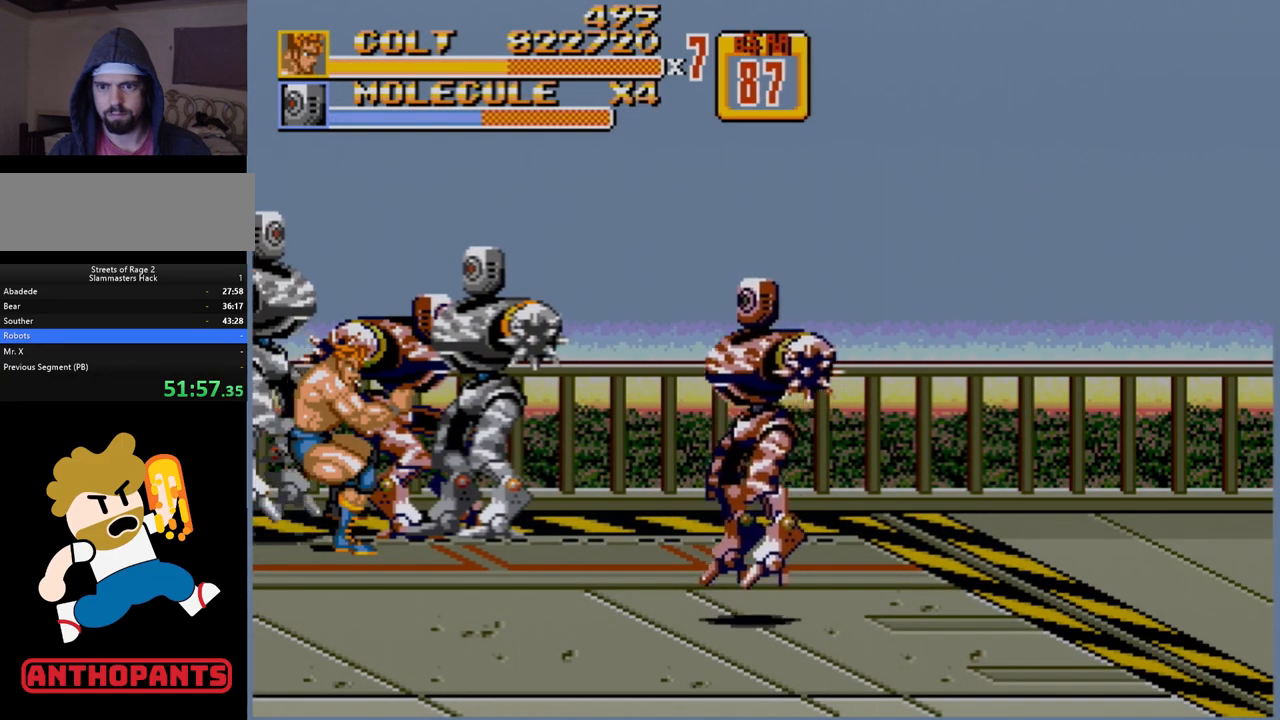
{"buttons": [], "events": [[33, "B", "up"], [83, "DPAD_RIGHT", "up"]]}
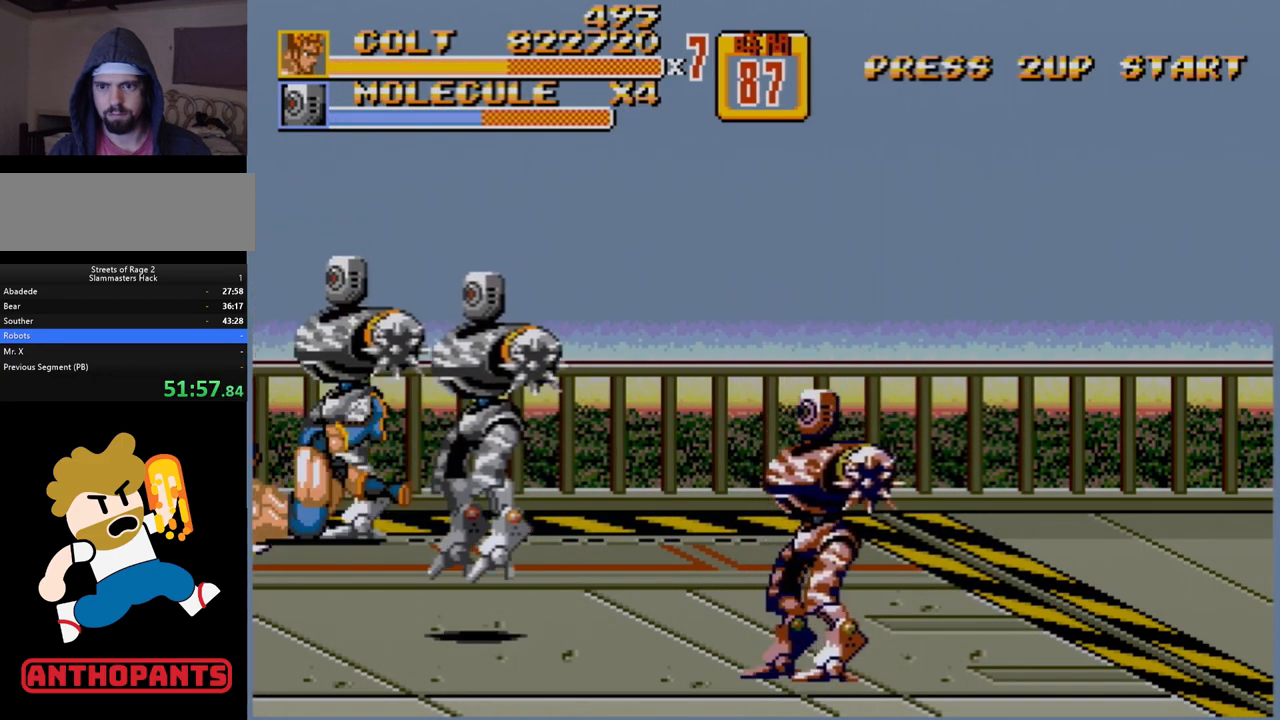
{"buttons": ["B"], "events": [[233, "DPAD_RIGHT", "down"], [300, "DPAD_RIGHT", "up"], [333, "DPAD_RIGHT", "down"], [367, "B", "down"], [417, "B", "up"], [450, "DPAD_RIGHT", "up"], [467, "B", "down"]]}
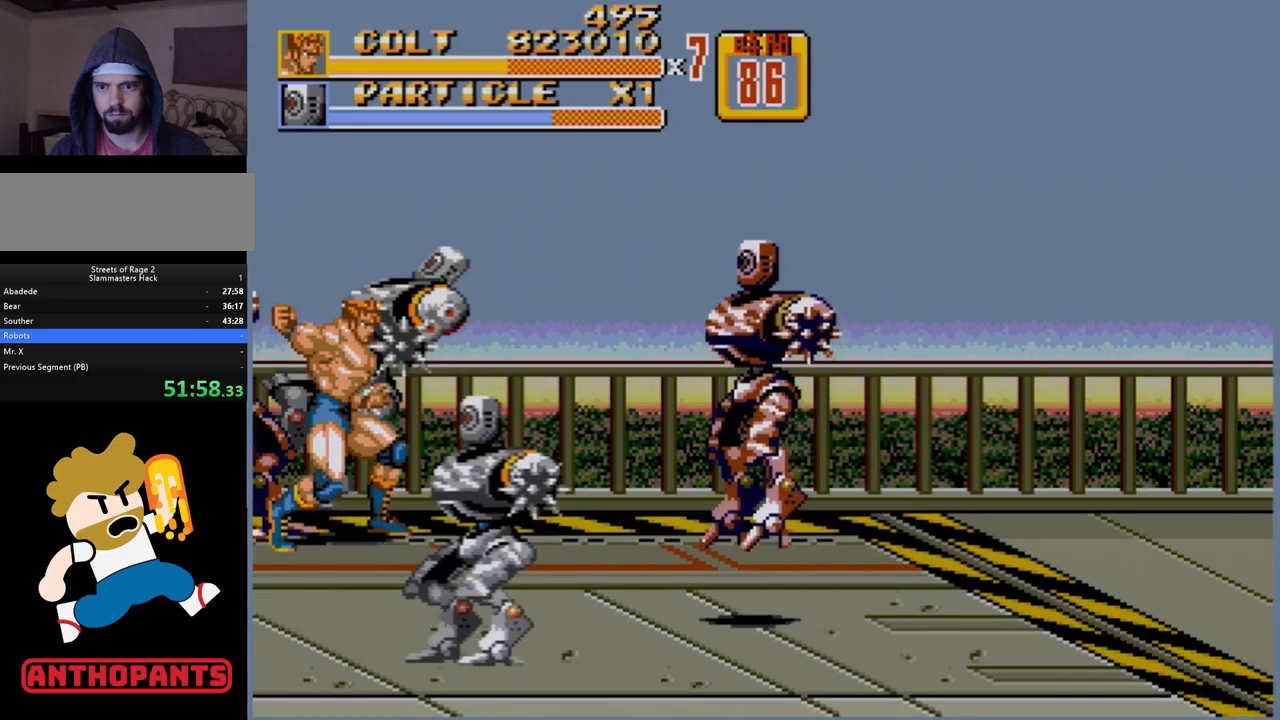
{"buttons": [], "events": [[50, "B", "up"]]}
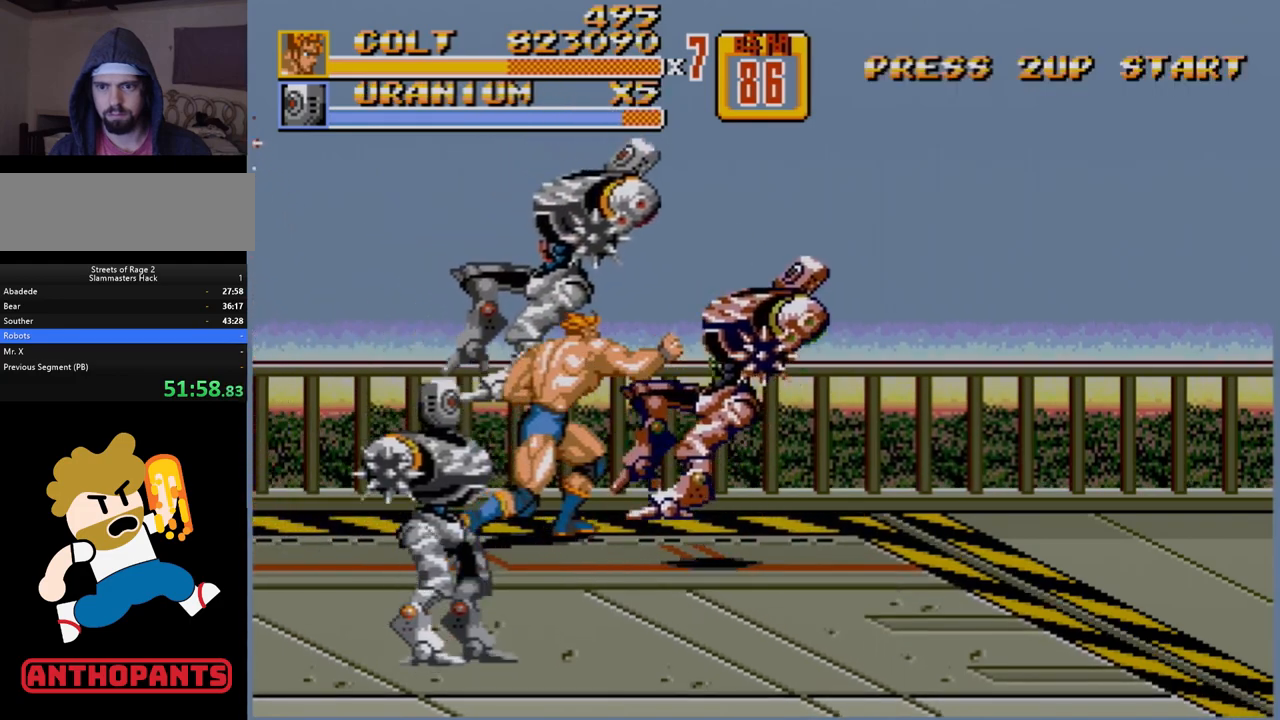
{"buttons": [], "events": [[83, "DPAD_LEFT", "down"], [267, "DPAD_DOWN", "down"], [400, "DPAD_DOWN", "up"], [417, "B", "down"], [433, "DPAD_LEFT", "up"], [500, "B", "up"]]}
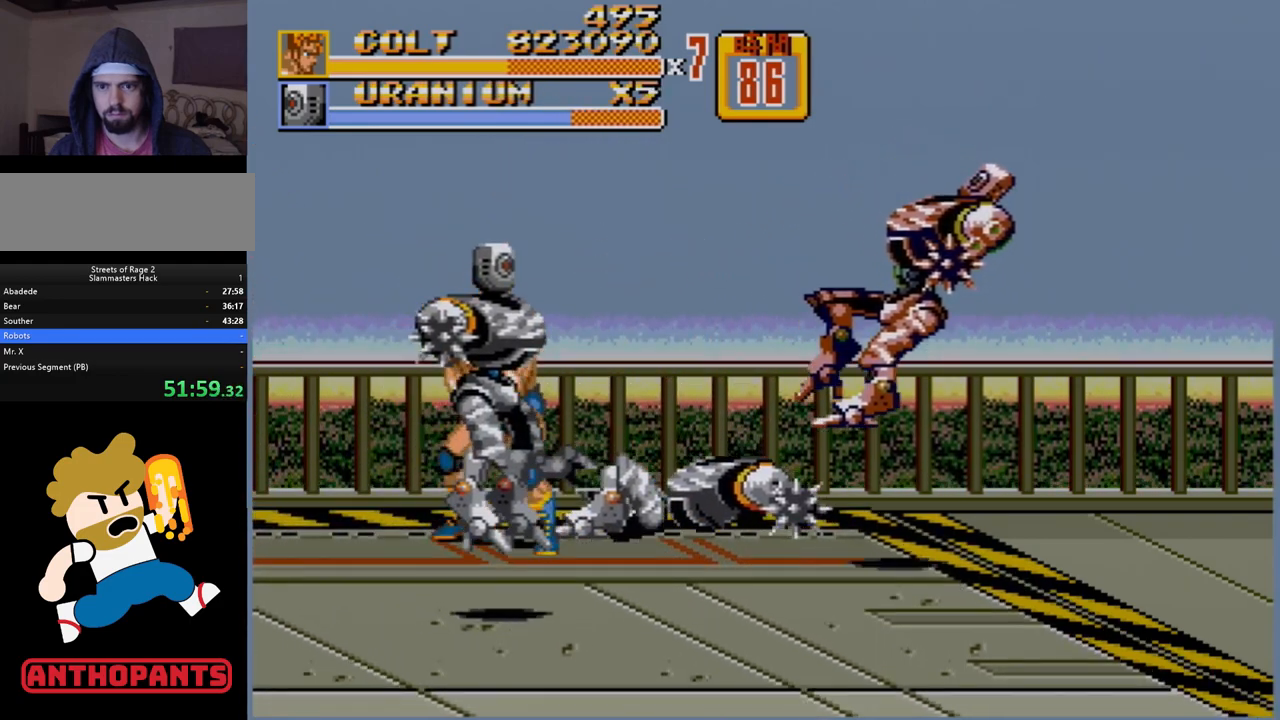
{"buttons": ["DPAD_RIGHT"], "events": [[200, "DPAD_RIGHT", "down"], [300, "A", "down"], [450, "A", "up"]]}
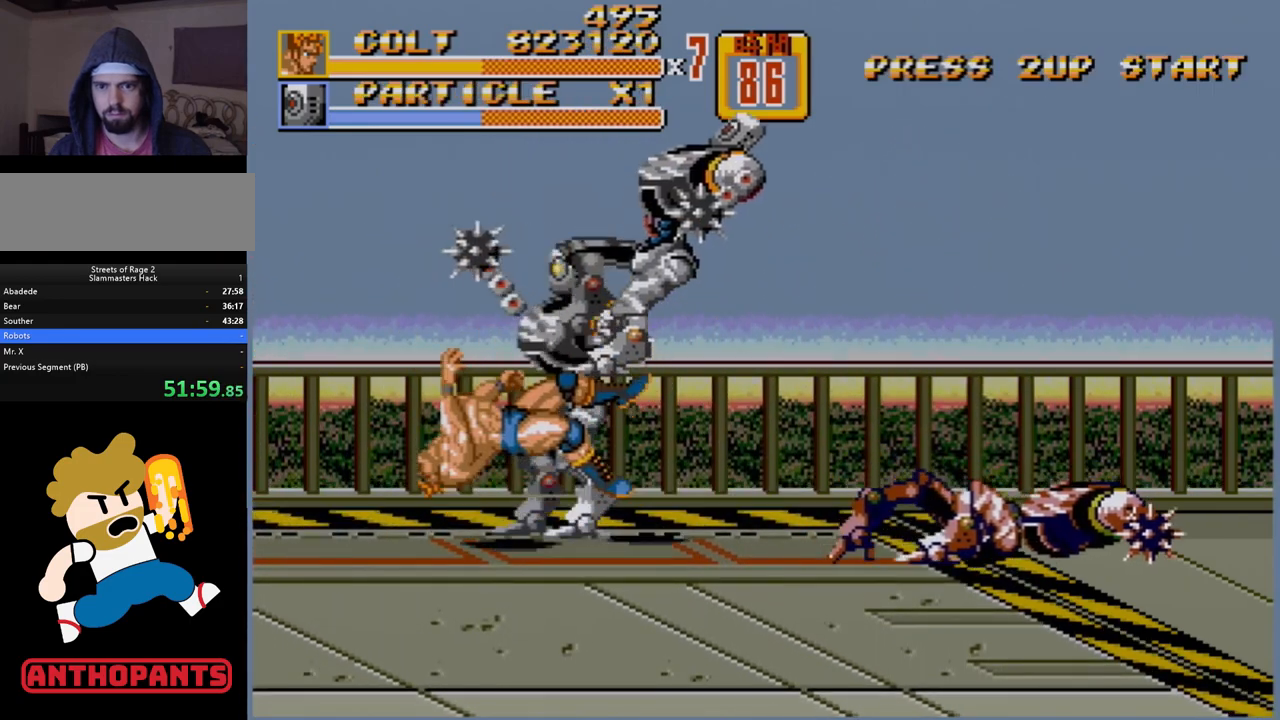
{"buttons": [], "events": [[83, "DPAD_RIGHT", "up"]]}
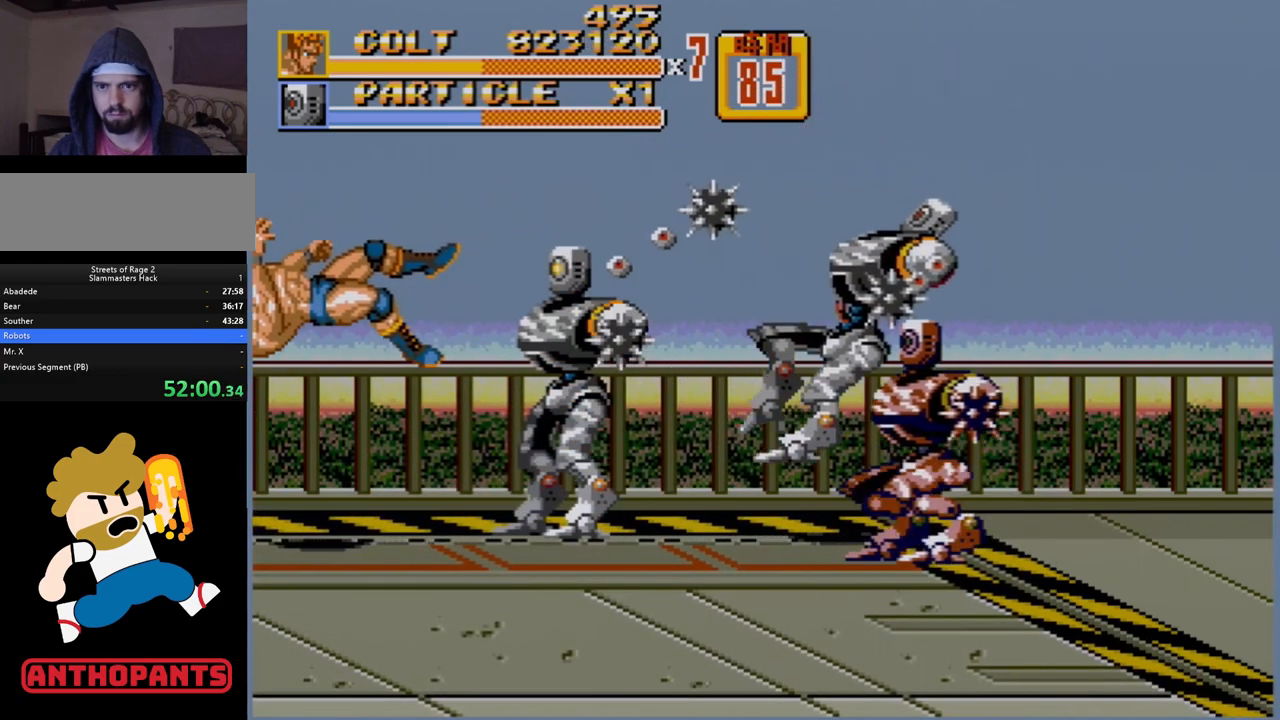
{"buttons": [], "events": []}
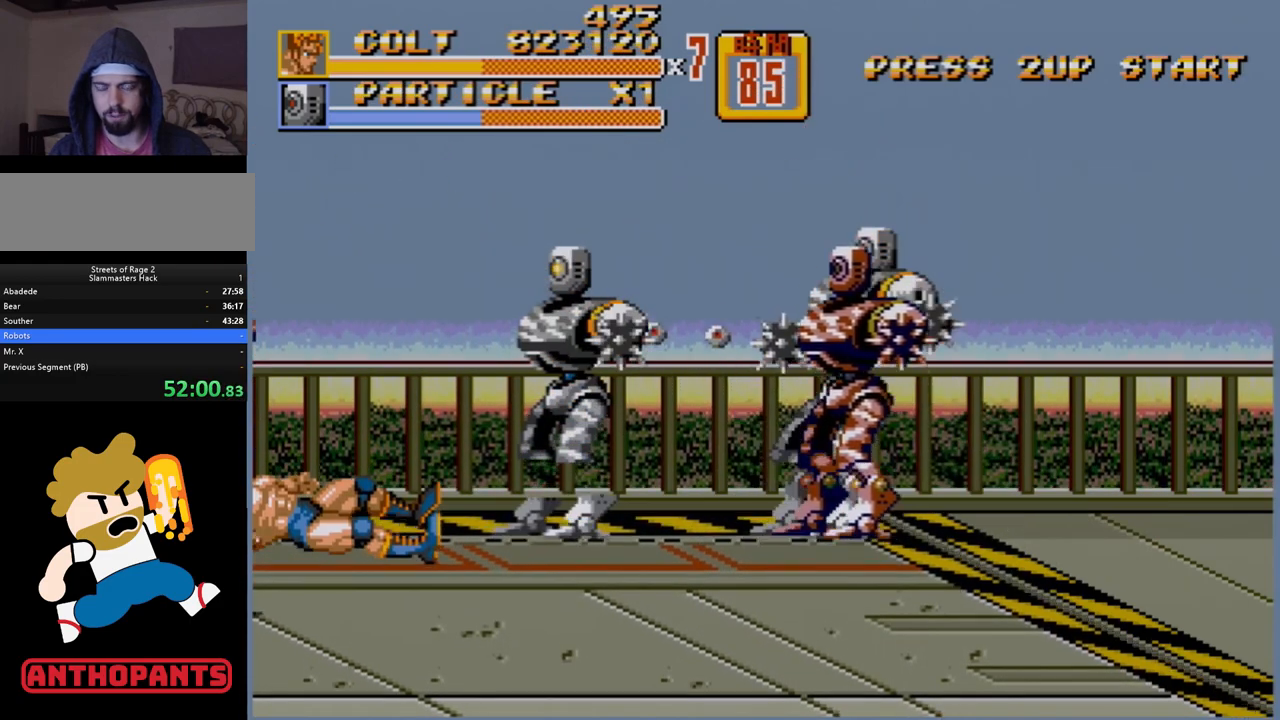
{"buttons": [], "events": []}
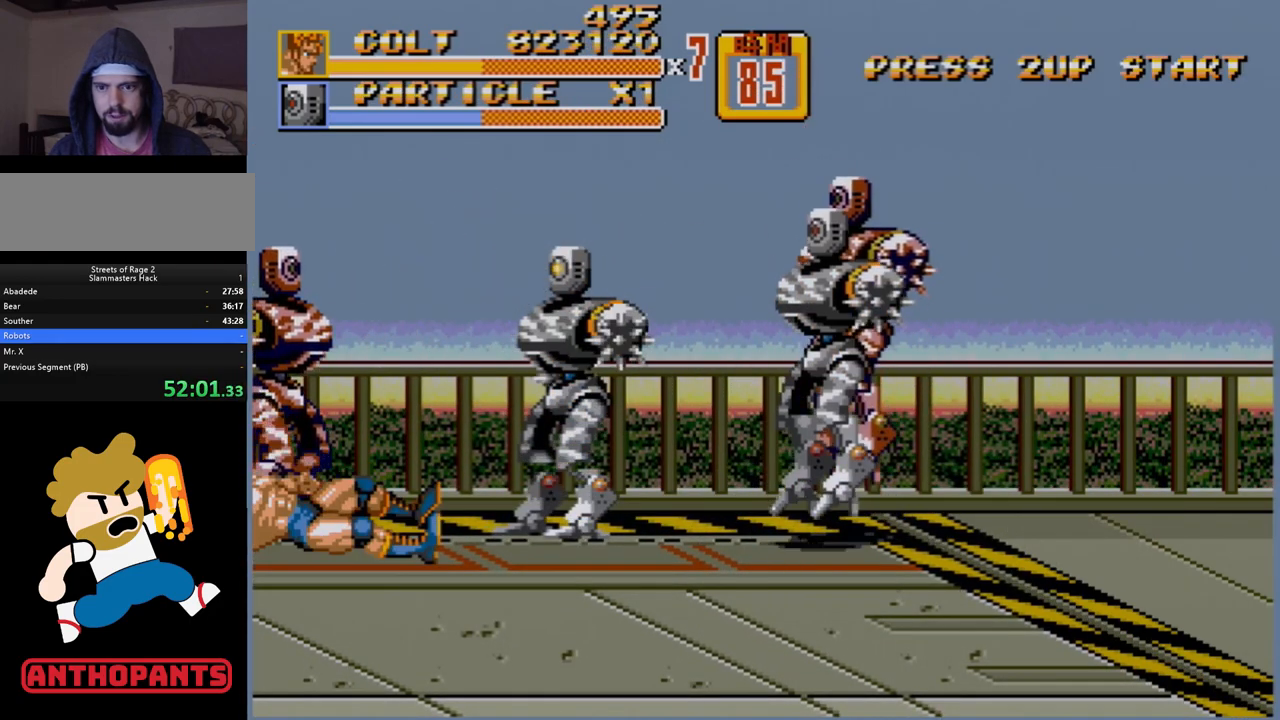
{"buttons": [], "events": []}
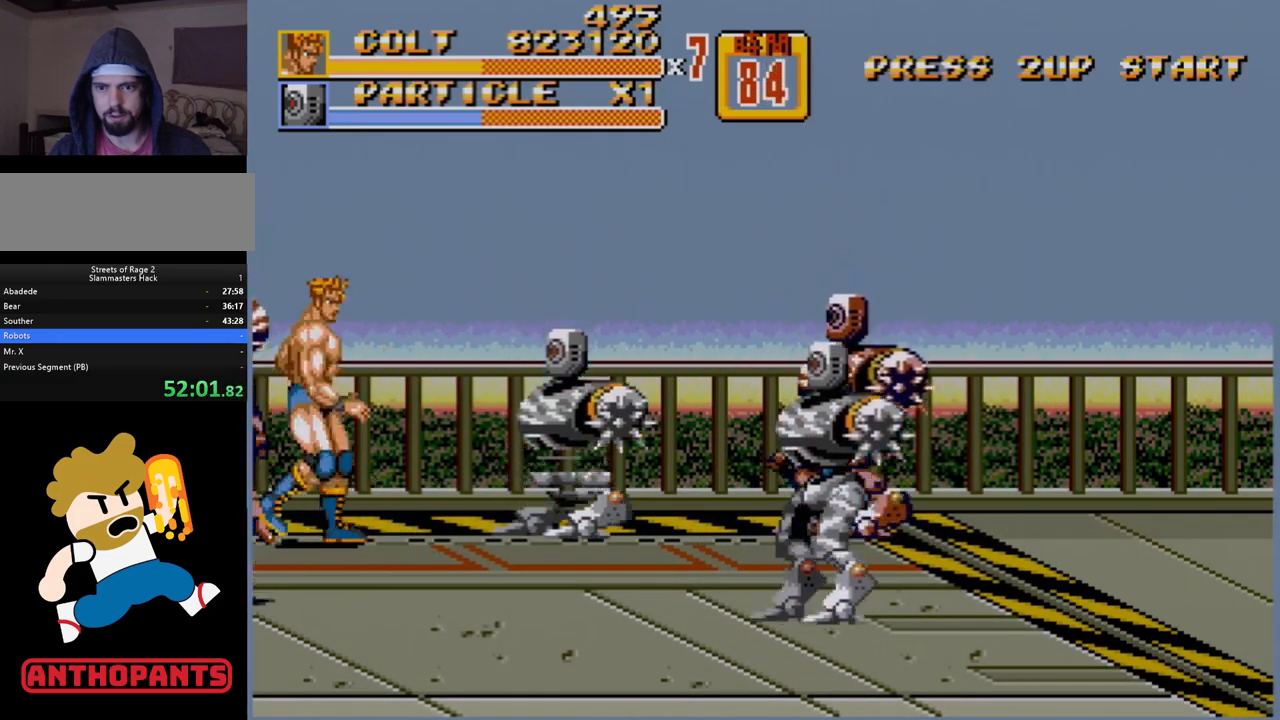
{"buttons": ["DPAD_RIGHT"], "events": [[67, "DPAD_RIGHT", "down"], [100, "DPAD_RIGHT", "up"], [133, "DPAD_RIGHT", "down"]]}
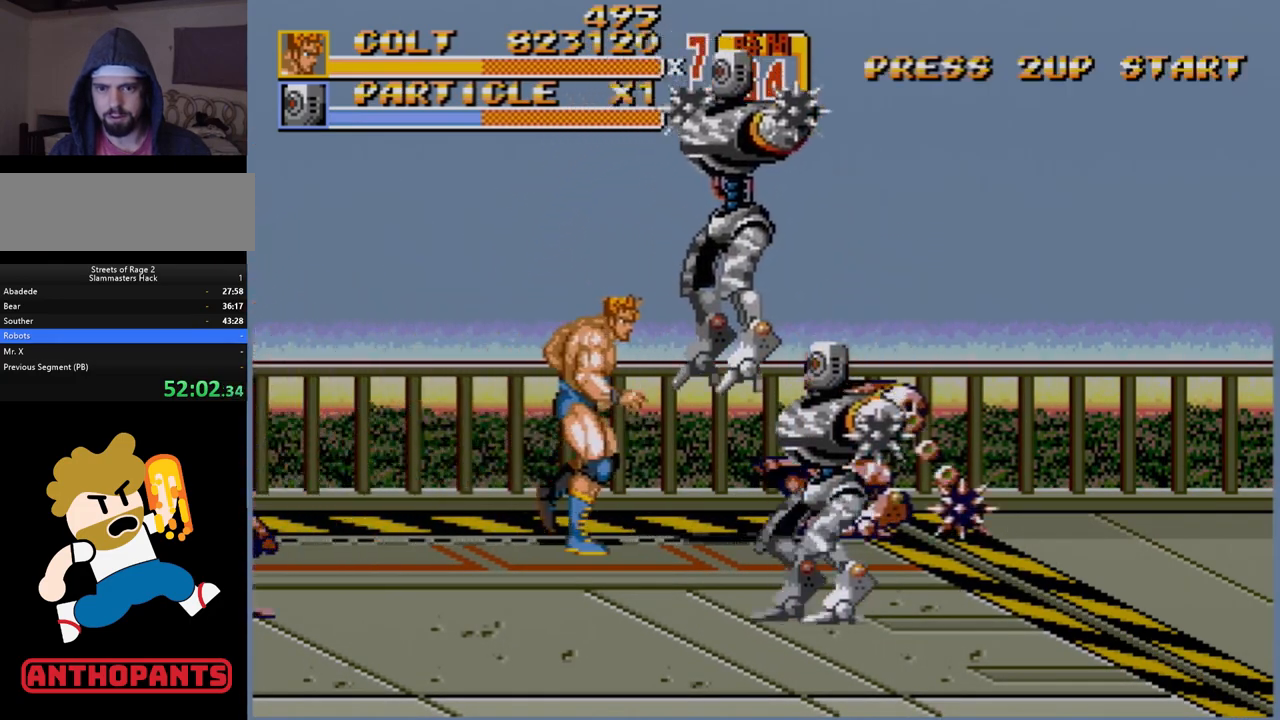
{"buttons": [], "events": [[100, "B", "down"], [150, "B", "up"], [383, "DPAD_RIGHT", "up"]]}
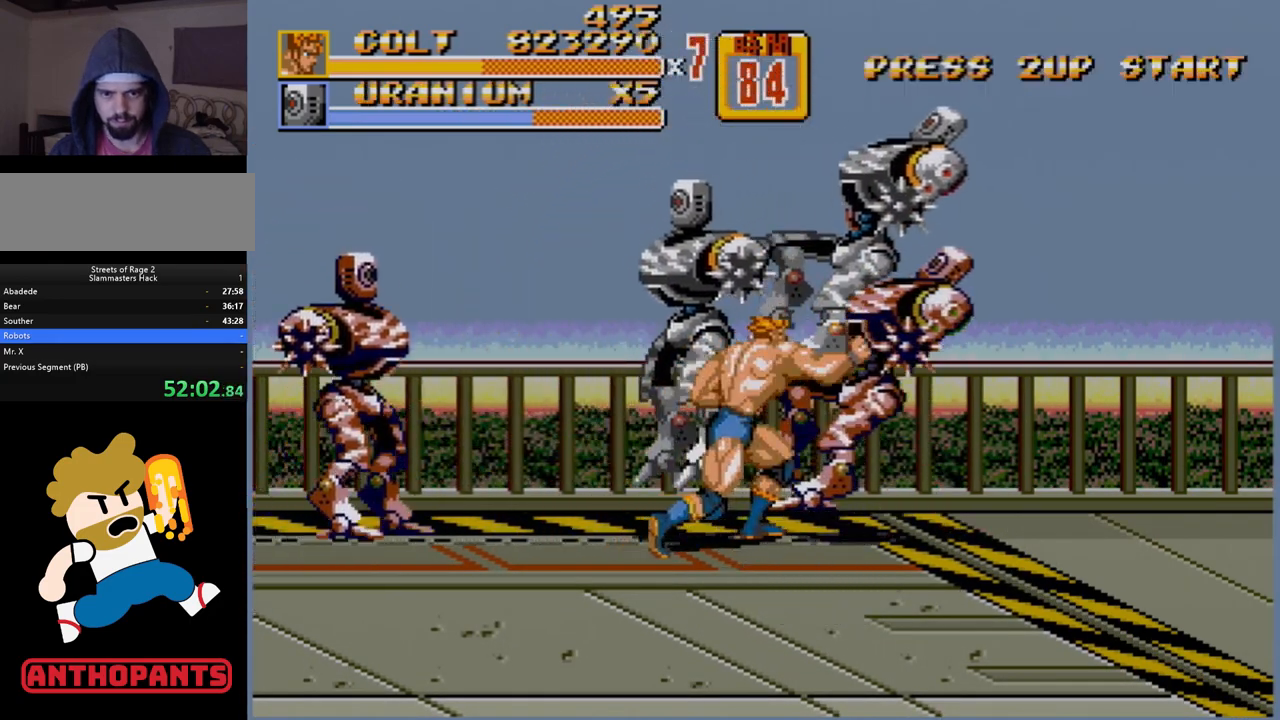
{"buttons": ["DPAD_DOWN", "DPAD_RIGHT"], "events": [[350, "DPAD_RIGHT", "down"], [383, "DPAD_DOWN", "down"]]}
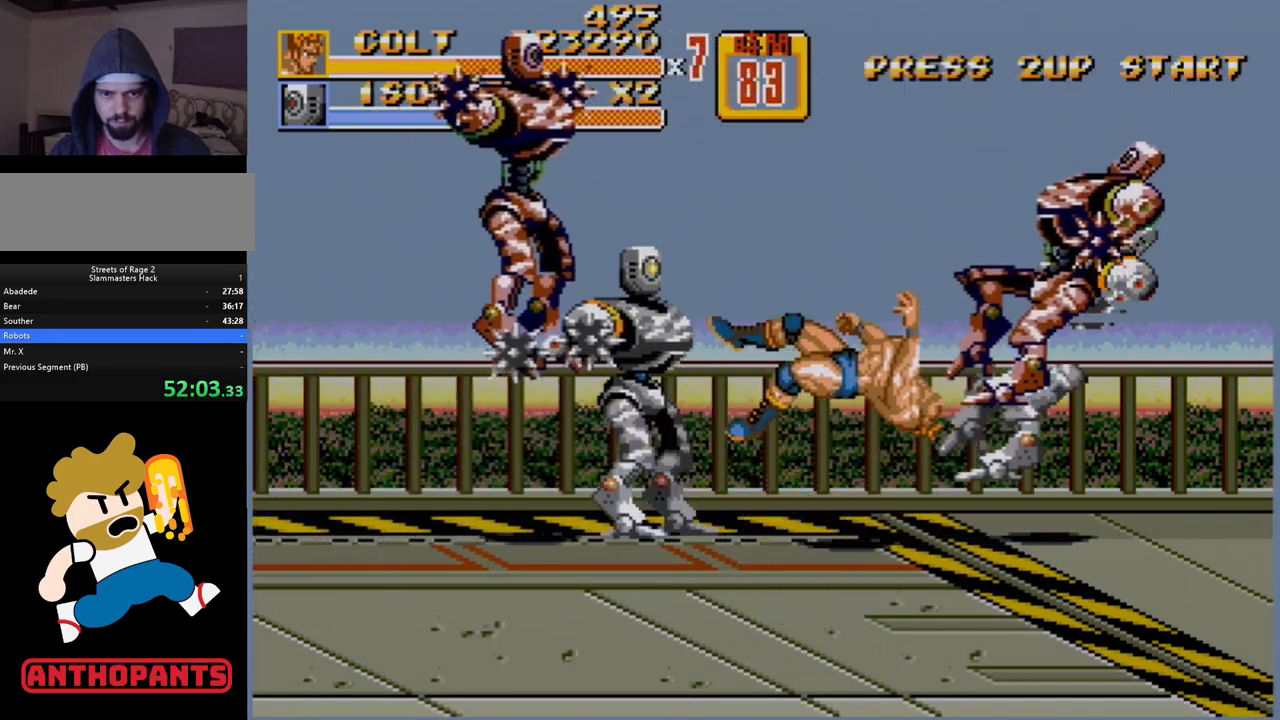
{"buttons": [], "events": [[217, "DPAD_DOWN", "up"], [217, "DPAD_RIGHT", "up"]]}
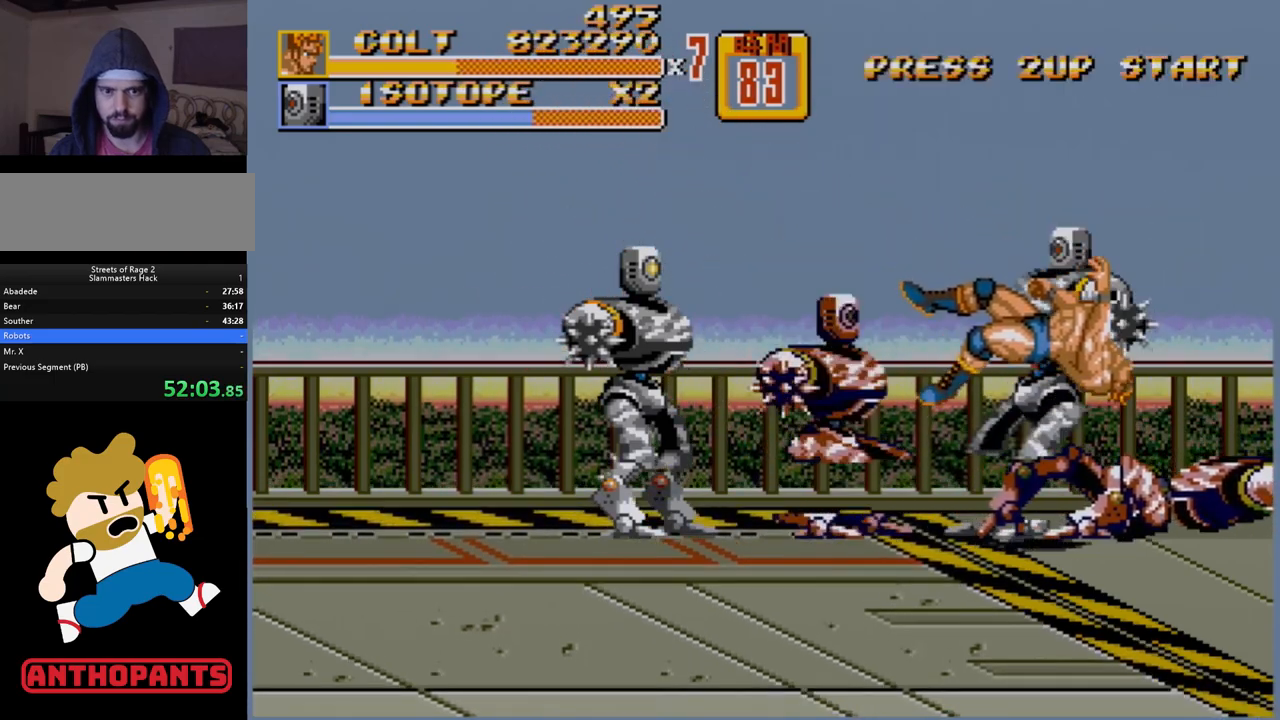
{"buttons": [], "events": []}
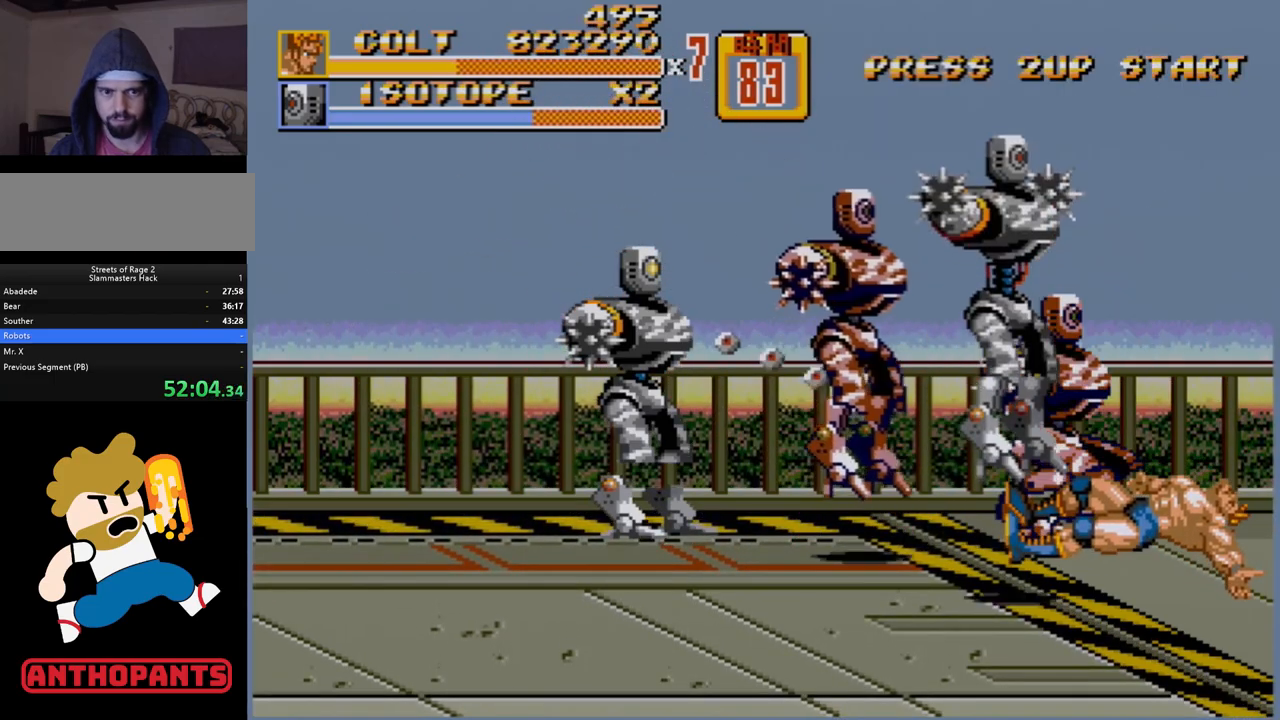
{"buttons": [], "events": []}
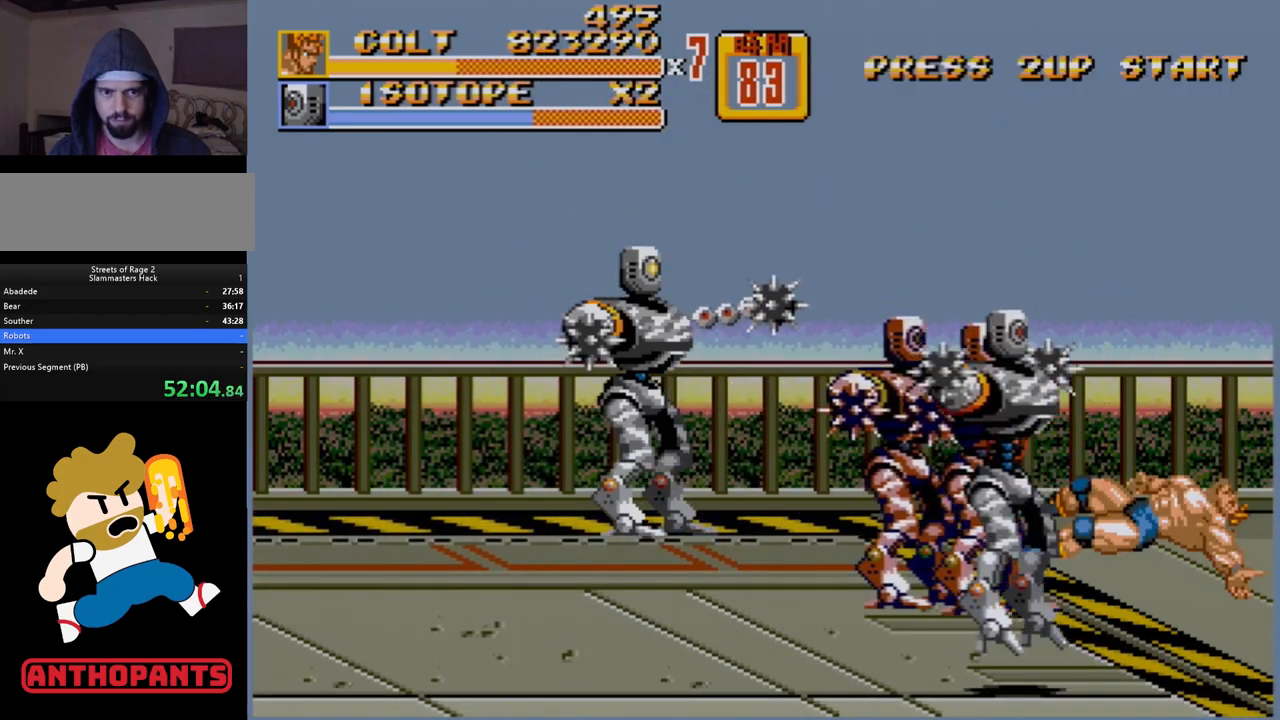
{"buttons": ["DPAD_LEFT"], "events": [[317, "DPAD_LEFT", "down"], [383, "DPAD_LEFT", "up"], [433, "DPAD_LEFT", "down"]]}